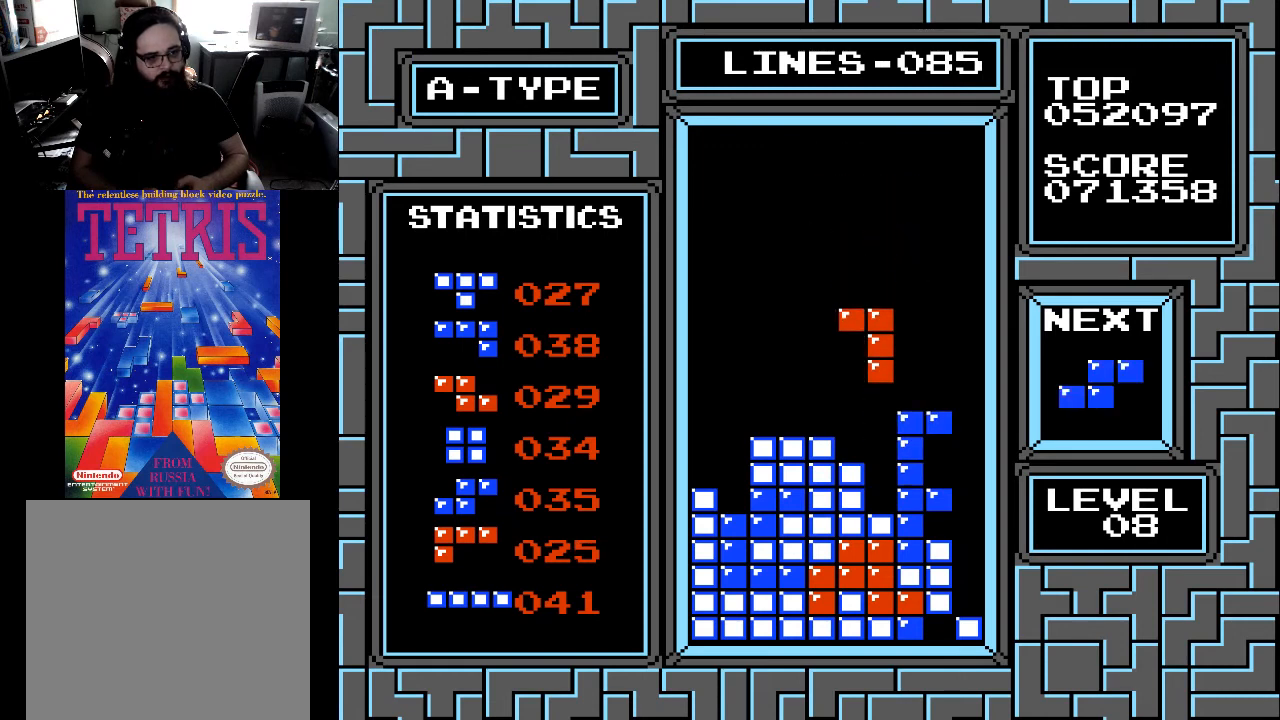
Gameplay with a controller (Xbox layout); each line is a JSON object with the inputs held at the frame after it. "events" lists button and stick changes between this image and that frame as [ms after this image, input, new state], when the widget could be followed in between. Not read: left_stick.
{"buttons": ["DPAD_DOWN"], "right_stick": "center", "events": [[233, "DPAD_DOWN", "down"]]}
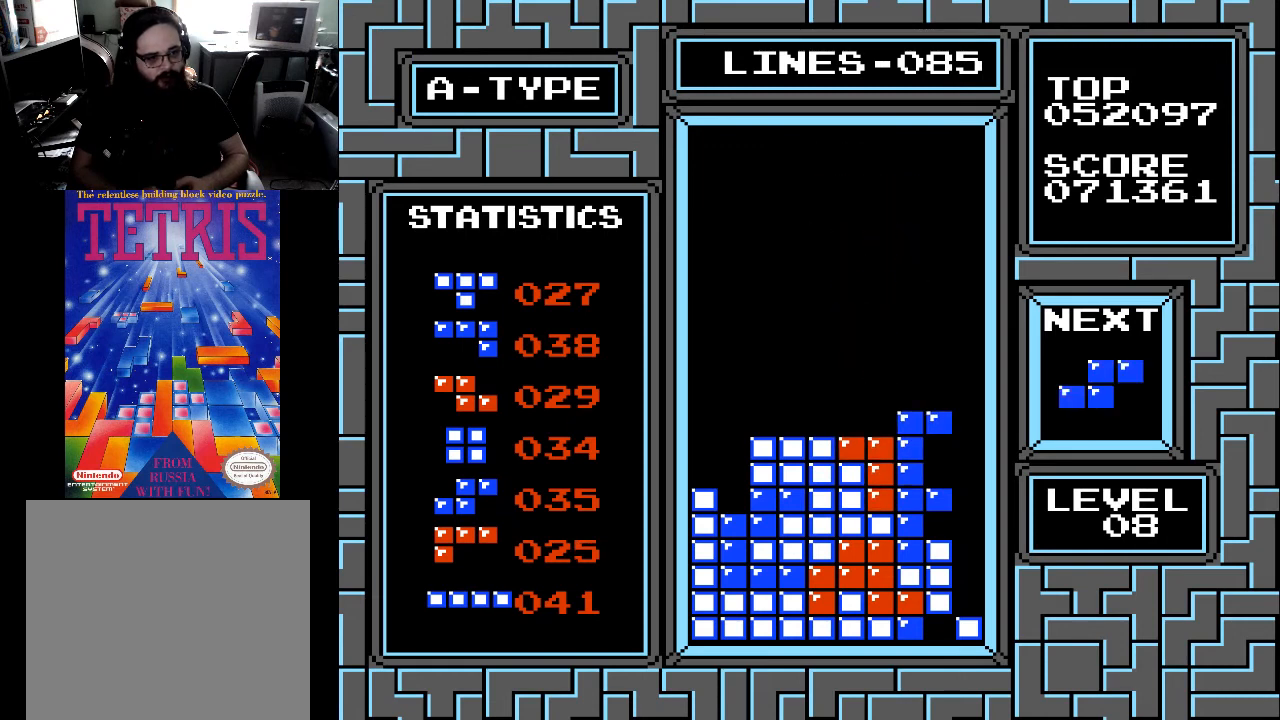
{"buttons": [], "right_stick": "center", "events": [[67, "DPAD_DOWN", "up"], [233, "DPAD_LEFT", "down"], [300, "DPAD_LEFT", "up"]]}
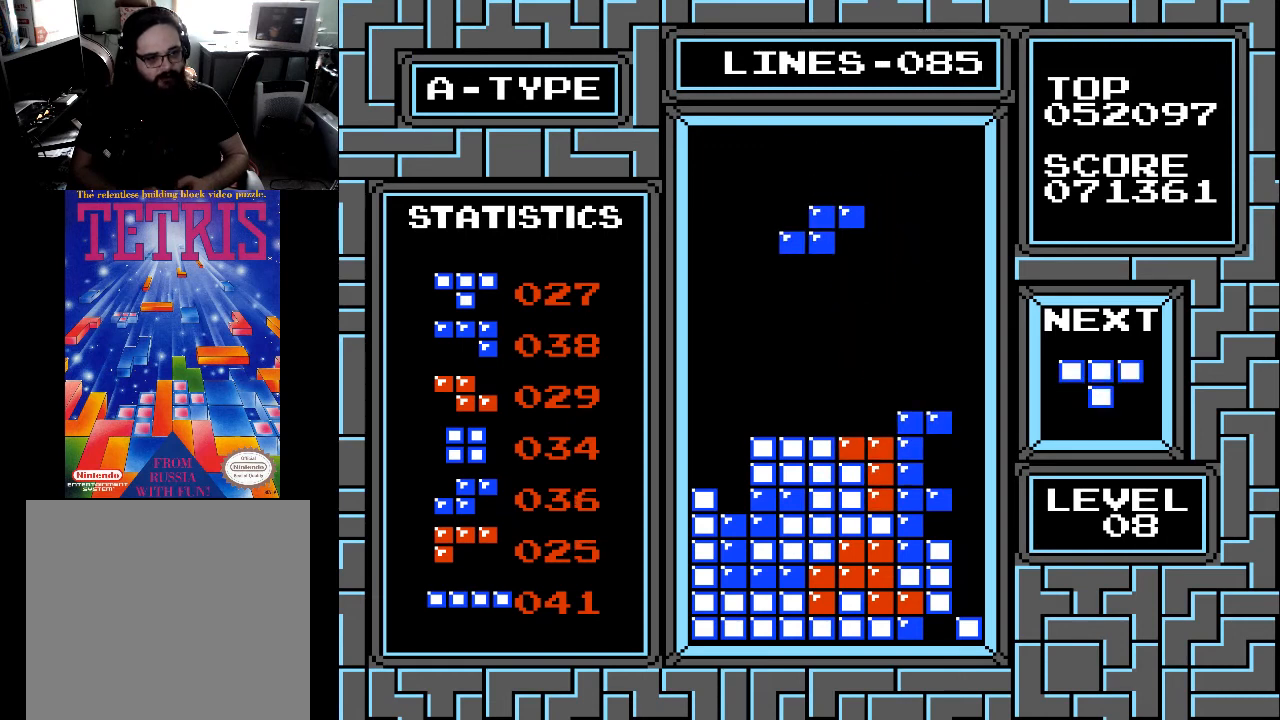
{"buttons": [], "right_stick": "center", "events": [[267, "DPAD_LEFT", "down"], [267, "X", "down"], [333, "DPAD_LEFT", "up"], [367, "X", "up"], [400, "DPAD_LEFT", "down"], [500, "DPAD_LEFT", "up"]]}
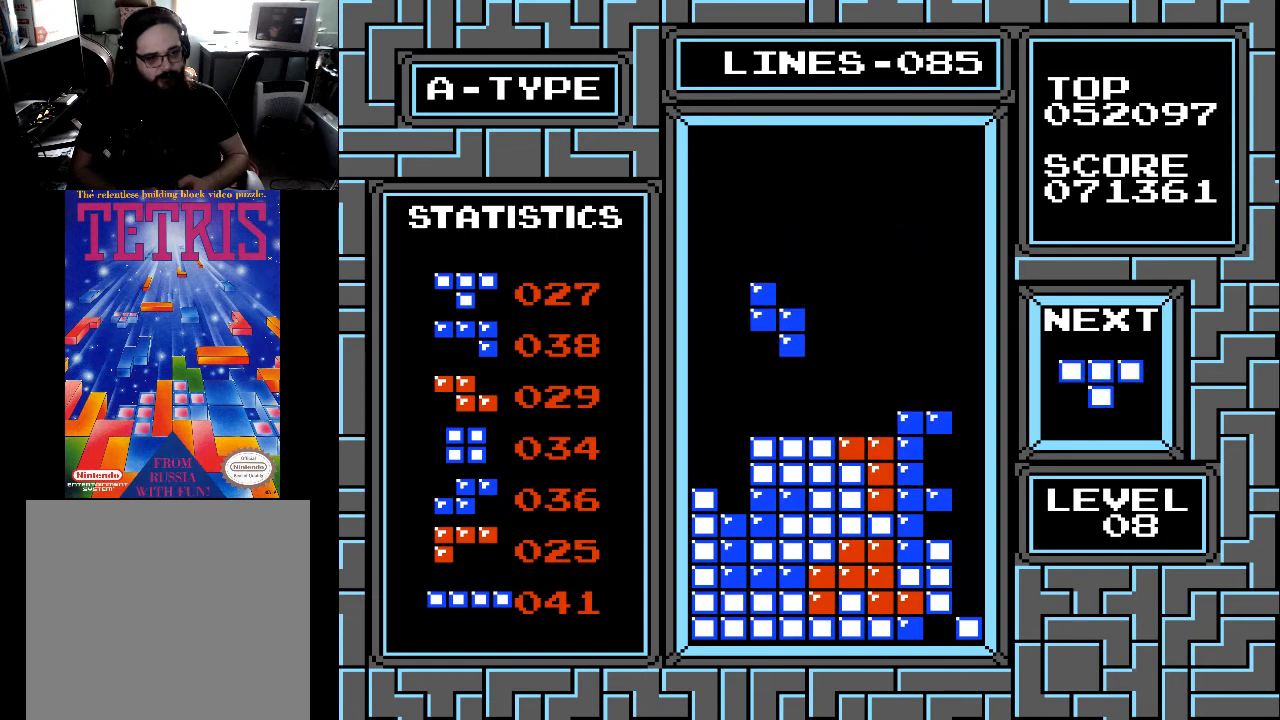
{"buttons": [], "right_stick": "center", "events": [[67, "DPAD_LEFT", "down"], [133, "DPAD_LEFT", "up"], [200, "DPAD_LEFT", "down"], [300, "DPAD_LEFT", "up"], [333, "DPAD_LEFT", "down"], [467, "DPAD_LEFT", "up"]]}
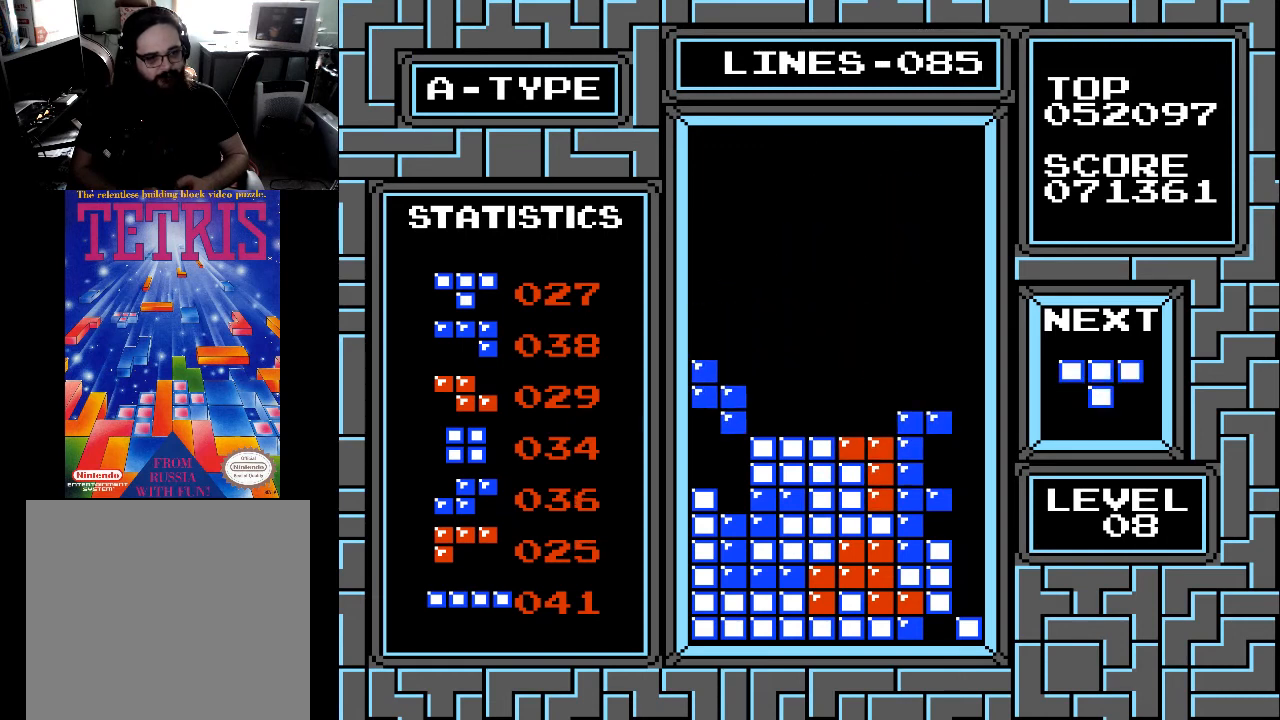
{"buttons": [], "right_stick": "center", "events": [[33, "DPAD_DOWN", "down"], [400, "DPAD_DOWN", "up"]]}
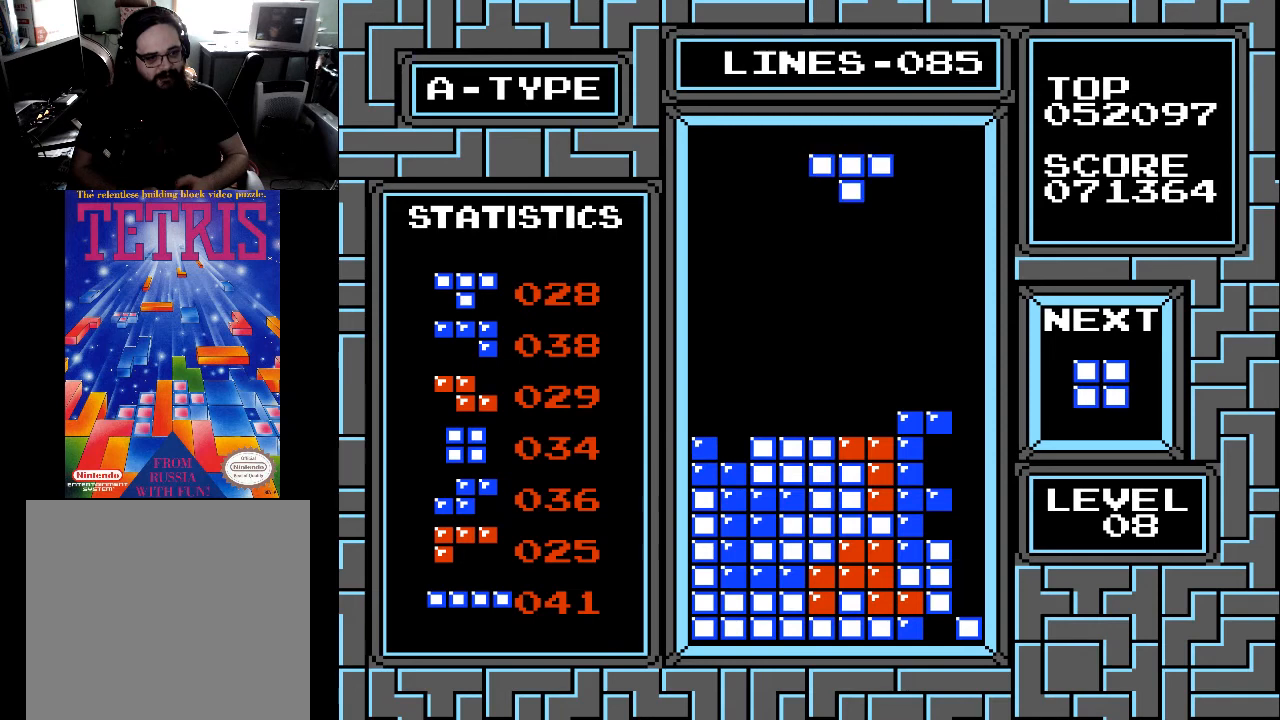
{"buttons": [], "right_stick": "center", "events": [[67, "DPAD_LEFT", "down"], [167, "DPAD_LEFT", "up"], [233, "DPAD_LEFT", "down"], [333, "DPAD_LEFT", "up"], [400, "DPAD_LEFT", "down"], [500, "DPAD_LEFT", "up"]]}
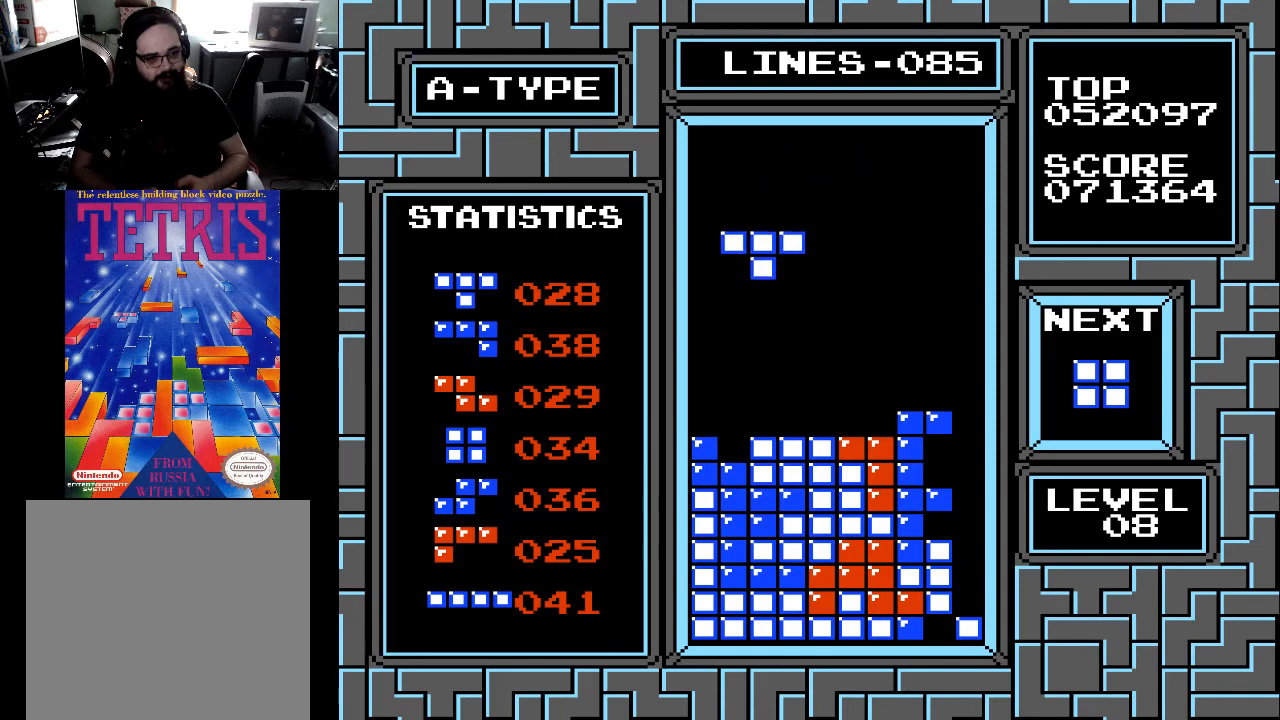
{"buttons": ["DPAD_DOWN"], "right_stick": "center", "events": [[67, "DPAD_LEFT", "down"], [133, "DPAD_LEFT", "up"], [367, "DPAD_DOWN", "down"]]}
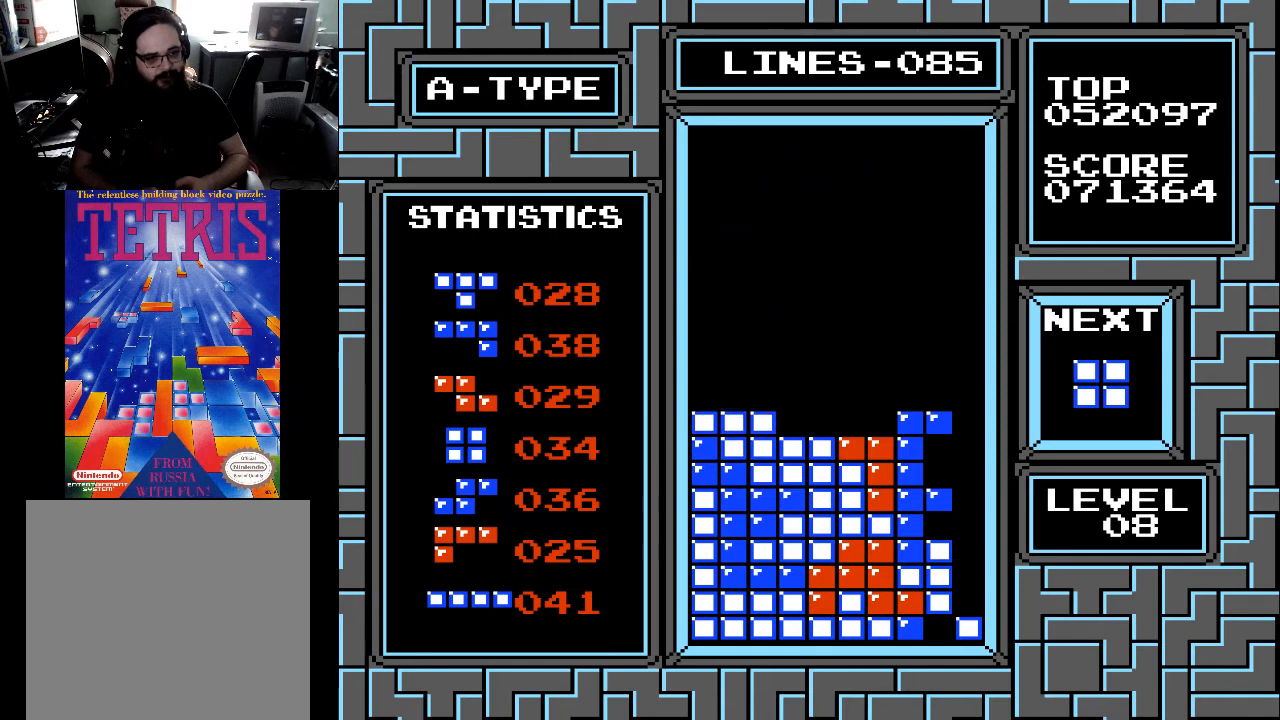
{"buttons": [], "right_stick": "center", "events": [[200, "DPAD_DOWN", "up"], [333, "DPAD_LEFT", "down"], [433, "DPAD_LEFT", "up"]]}
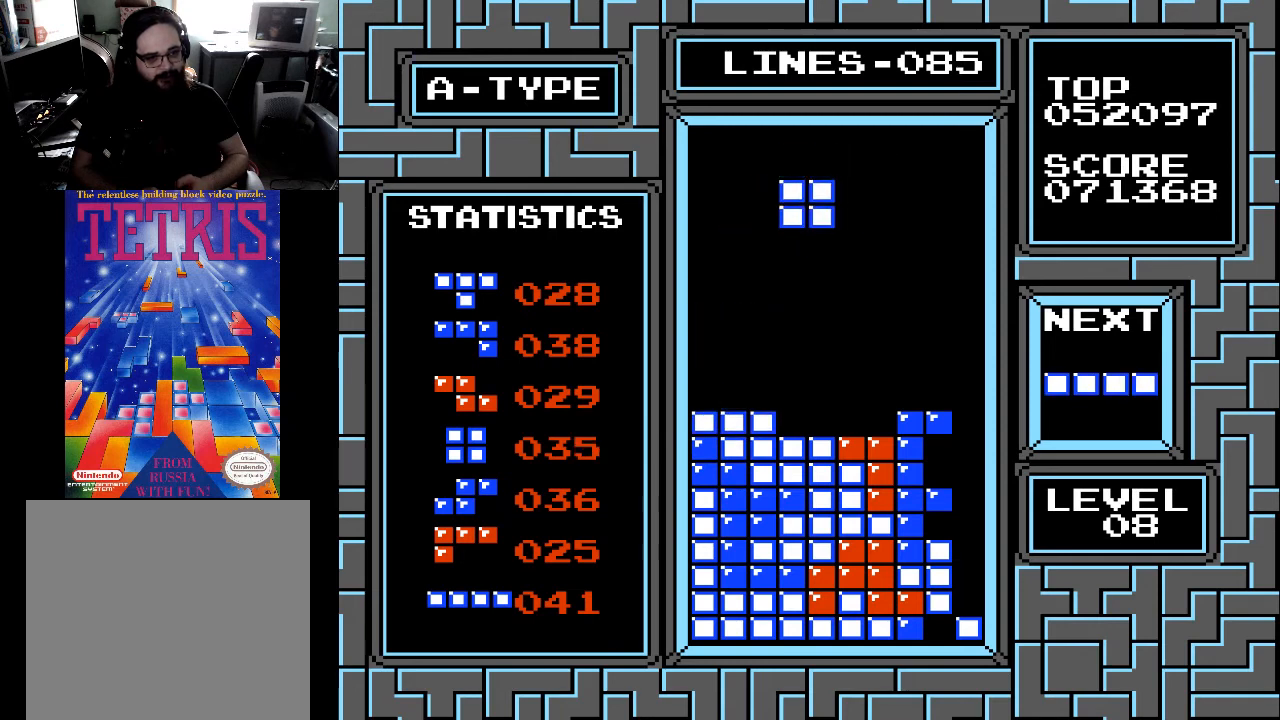
{"buttons": ["DPAD_DOWN"], "right_stick": "center", "events": [[367, "DPAD_DOWN", "down"]]}
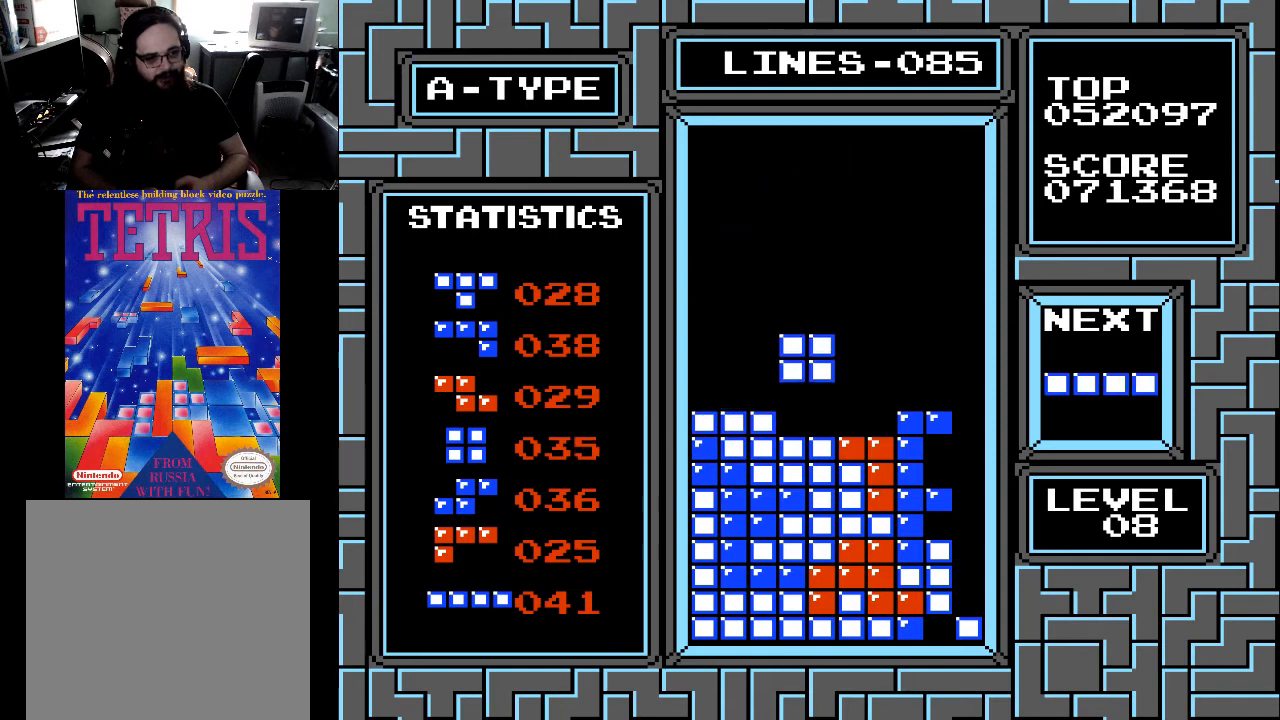
{"buttons": ["X"], "right_stick": "center", "events": [[267, "DPAD_DOWN", "up"], [400, "DPAD_RIGHT", "down"], [467, "DPAD_RIGHT", "up"], [467, "X", "down"]]}
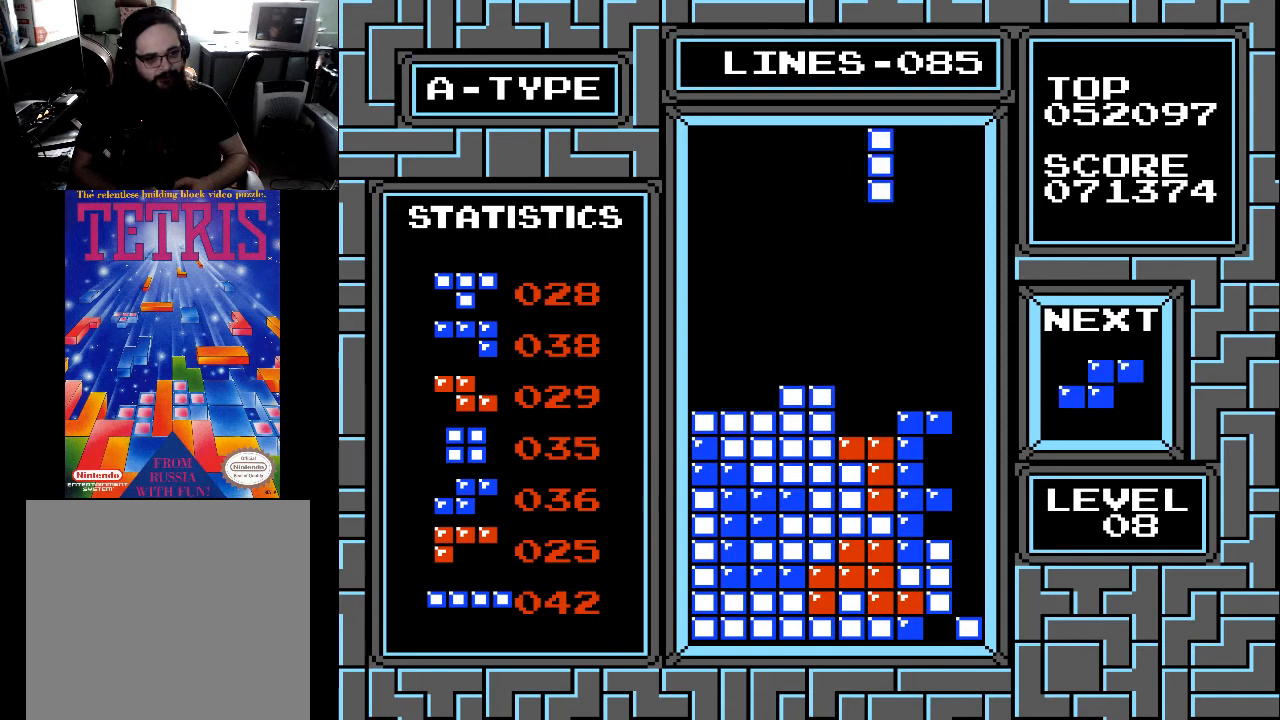
{"buttons": ["DPAD_RIGHT"], "right_stick": "center", "events": [[67, "DPAD_RIGHT", "down"], [100, "X", "up"], [133, "DPAD_RIGHT", "up"], [200, "DPAD_RIGHT", "down"], [267, "DPAD_RIGHT", "up"], [367, "DPAD_RIGHT", "down"], [433, "DPAD_RIGHT", "up"], [500, "DPAD_RIGHT", "down"]]}
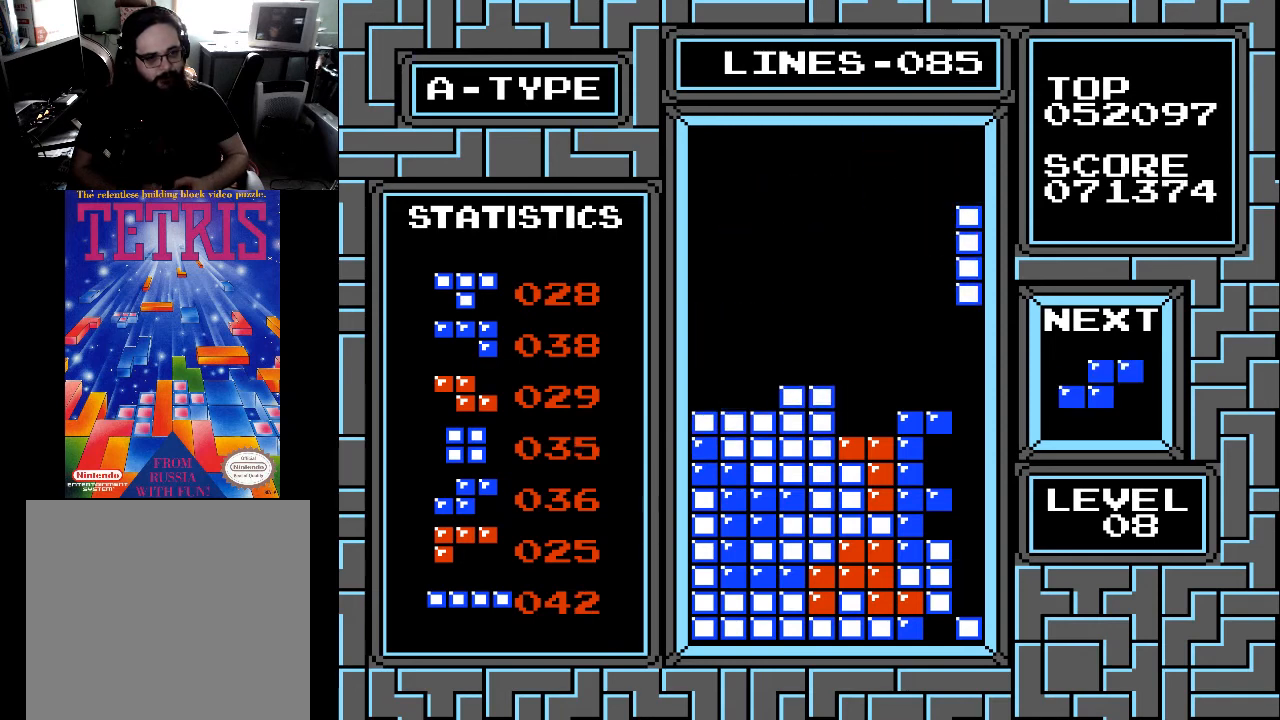
{"buttons": ["DPAD_DOWN"], "right_stick": "center", "events": [[67, "DPAD_RIGHT", "up"], [167, "DPAD_DOWN", "down"]]}
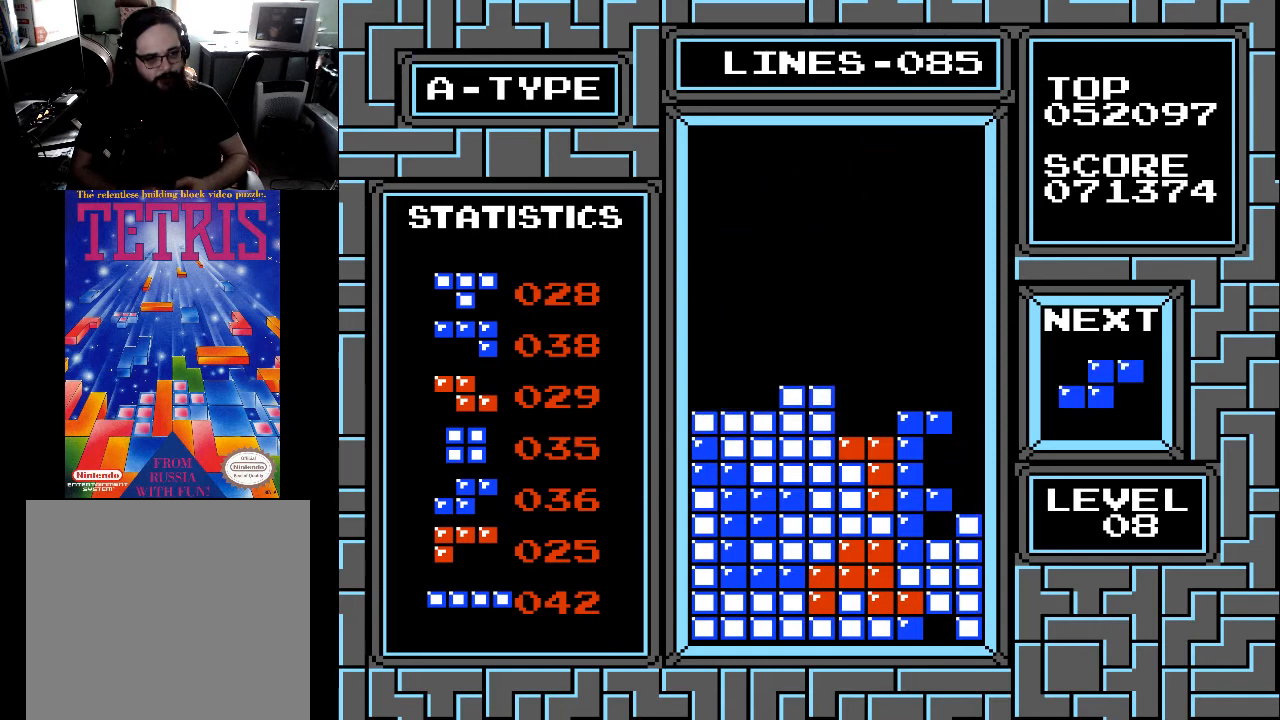
{"buttons": [], "right_stick": "center", "events": [[300, "DPAD_DOWN", "up"]]}
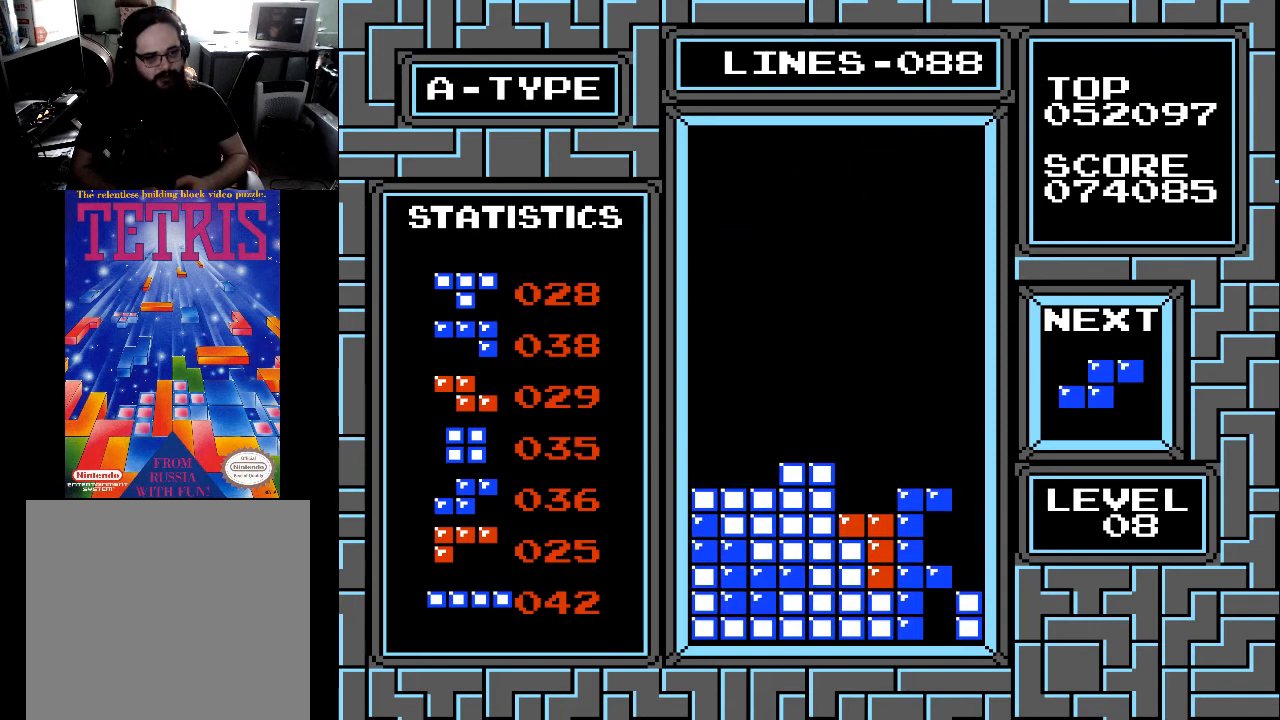
{"buttons": [], "right_stick": "center", "events": []}
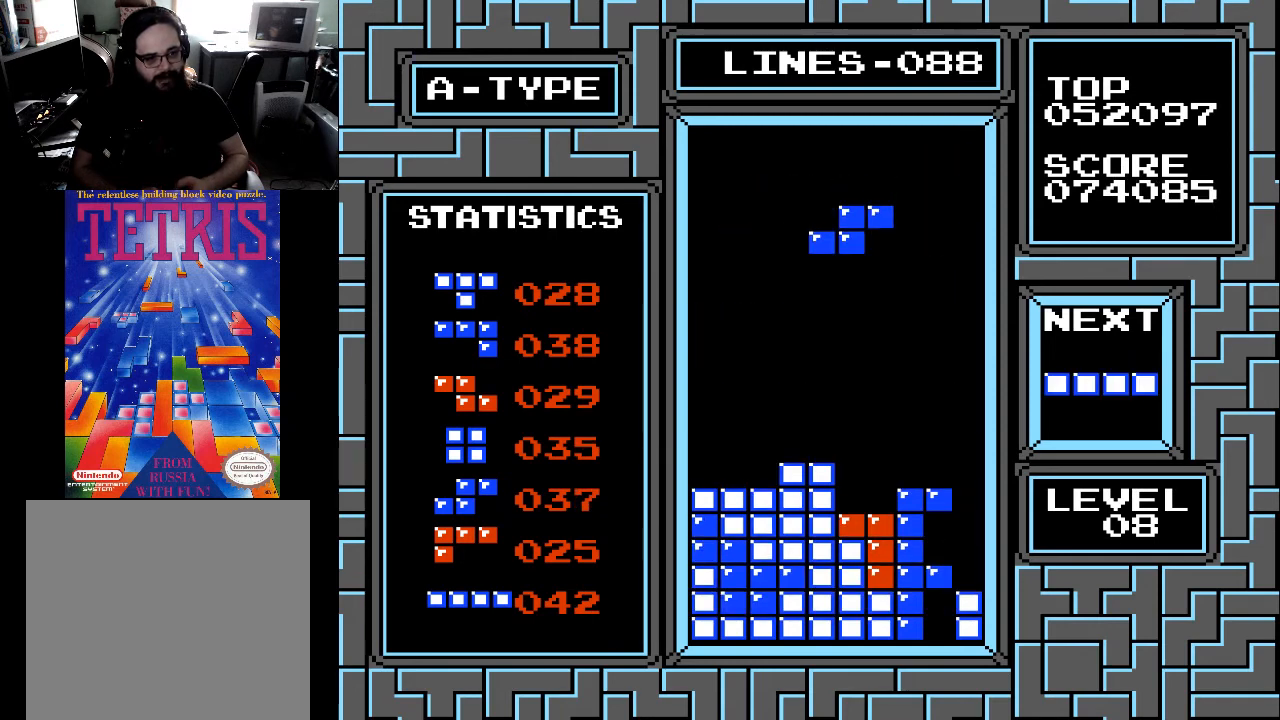
{"buttons": [], "right_stick": "center", "events": [[33, "DPAD_LEFT", "down"], [100, "DPAD_LEFT", "up"], [200, "DPAD_LEFT", "down"], [233, "DPAD_LEFT", "up"], [333, "DPAD_LEFT", "down"], [433, "DPAD_LEFT", "up"]]}
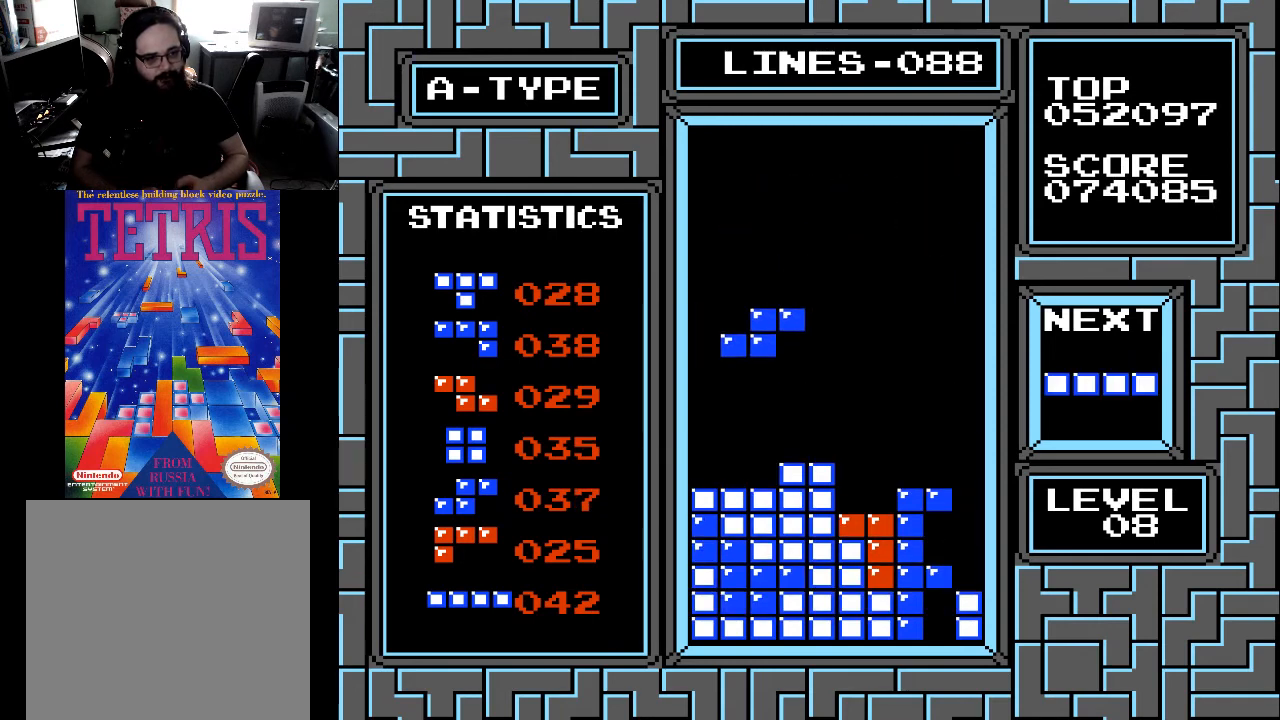
{"buttons": [], "right_stick": "center", "events": [[33, "DPAD_RIGHT", "down"], [133, "DPAD_RIGHT", "up"], [200, "DPAD_RIGHT", "down"], [300, "DPAD_RIGHT", "up"], [367, "DPAD_RIGHT", "down"], [467, "DPAD_RIGHT", "up"]]}
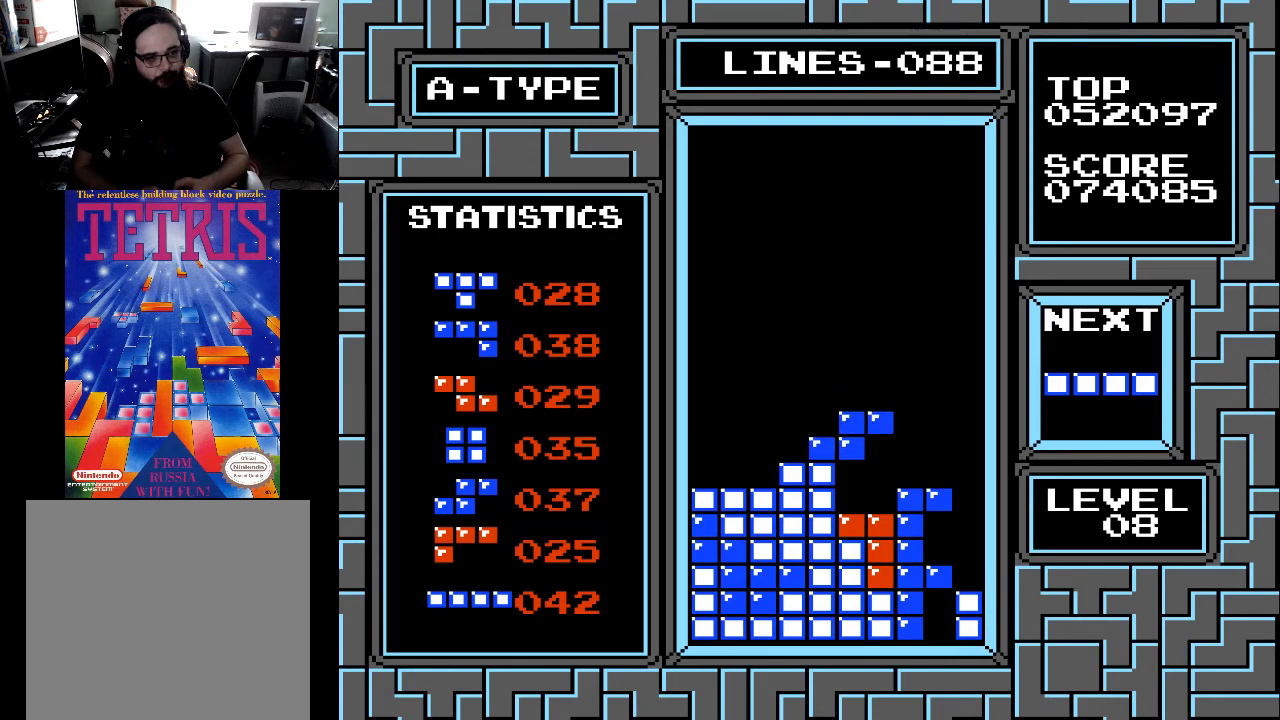
{"buttons": [], "right_stick": "center", "events": [[67, "DPAD_RIGHT", "down"], [133, "DPAD_RIGHT", "up"], [300, "DPAD_DOWN", "down"], [467, "DPAD_DOWN", "up"]]}
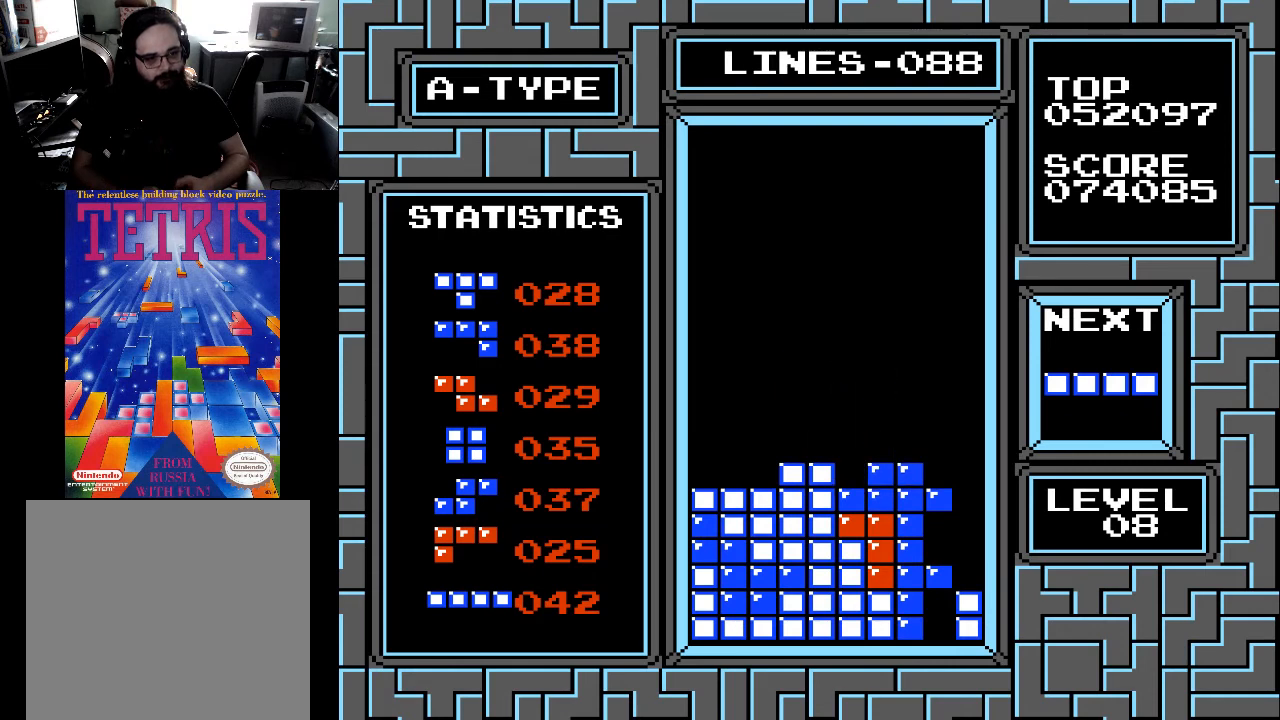
{"buttons": [], "right_stick": "center", "events": [[133, "DPAD_RIGHT", "down"], [200, "DPAD_RIGHT", "up"], [300, "DPAD_RIGHT", "down"], [300, "X", "down"], [367, "DPAD_RIGHT", "up"], [400, "X", "up"], [433, "DPAD_RIGHT", "down"], [500, "DPAD_RIGHT", "up"]]}
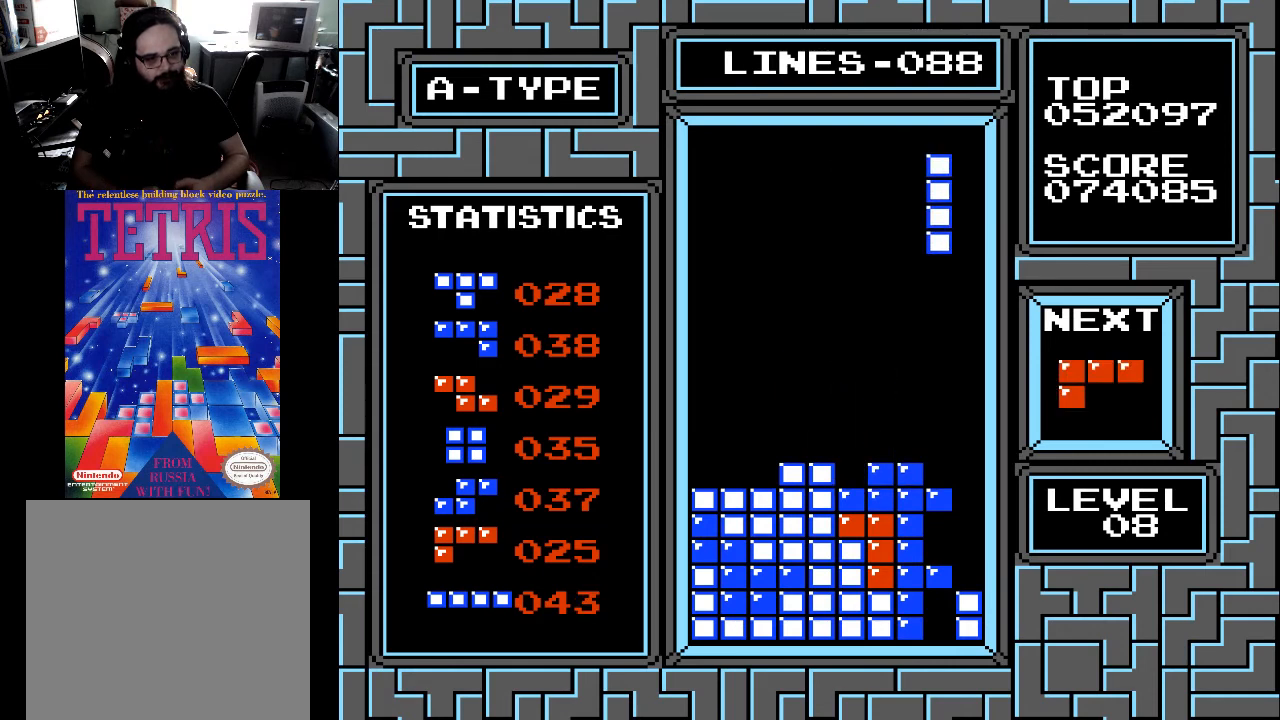
{"buttons": [], "right_stick": "center", "events": [[67, "DPAD_RIGHT", "down"], [133, "DPAD_RIGHT", "up"], [200, "DPAD_RIGHT", "down"], [267, "DPAD_RIGHT", "up"], [367, "DPAD_RIGHT", "down"], [433, "DPAD_RIGHT", "up"]]}
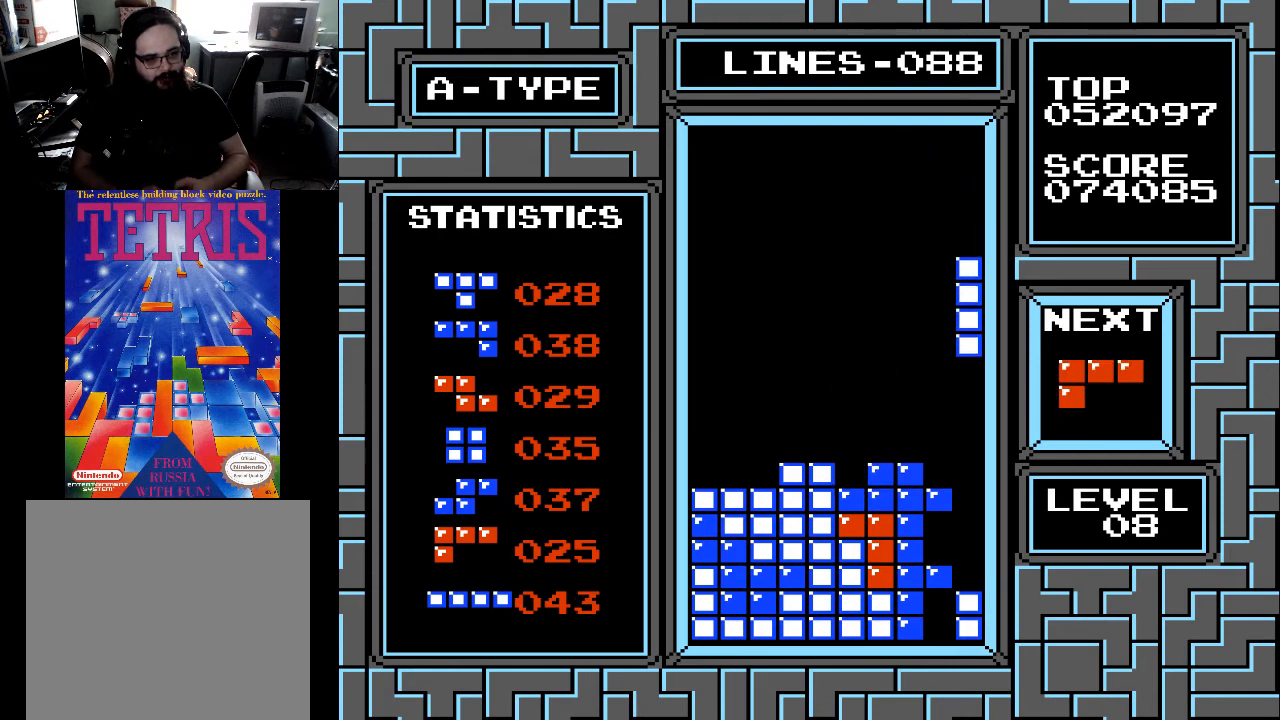
{"buttons": ["DPAD_DOWN"], "right_stick": "center", "events": [[33, "DPAD_DOWN", "down"]]}
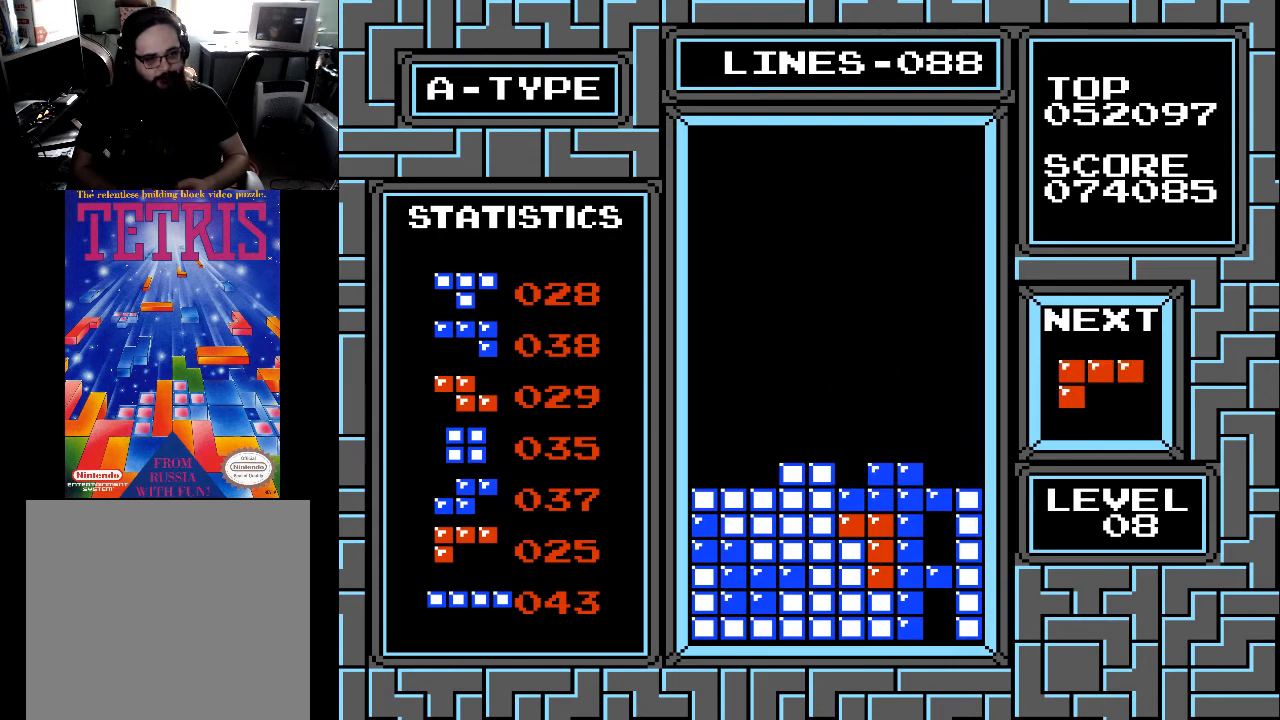
{"buttons": [], "right_stick": "center", "events": [[100, "DPAD_DOWN", "up"]]}
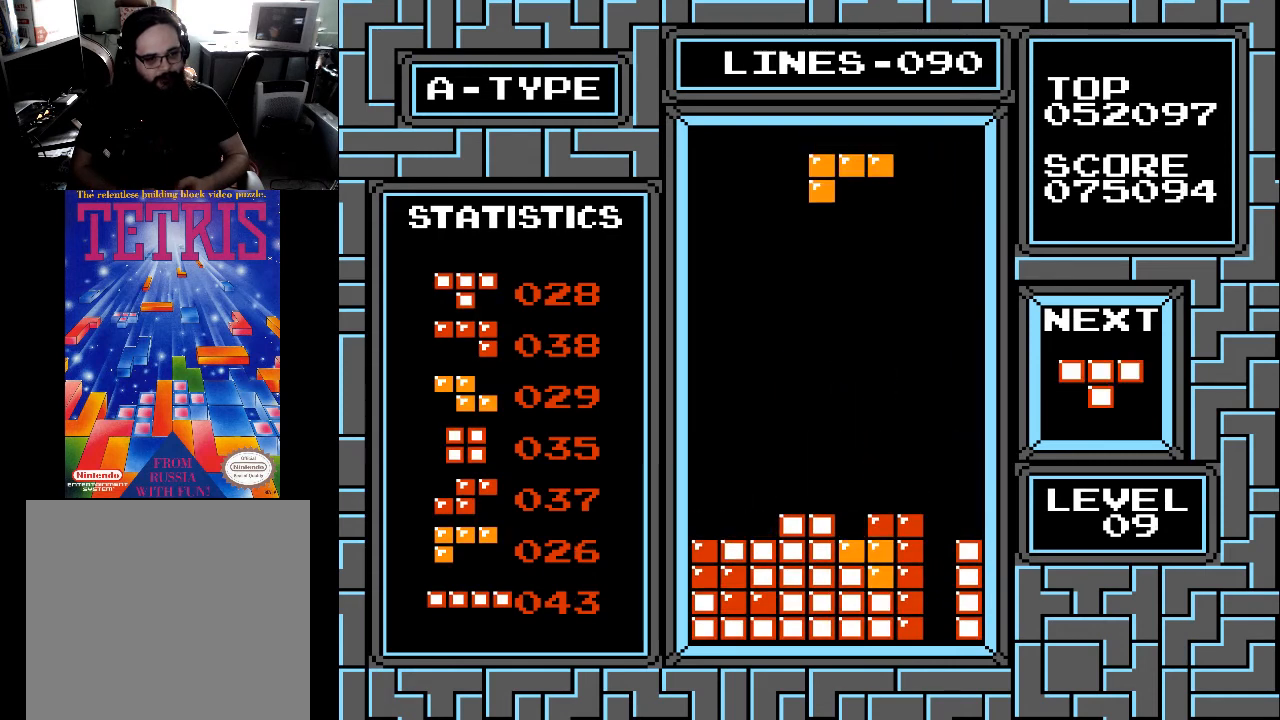
{"buttons": ["DPAD_LEFT"], "right_stick": "center", "events": [[433, "DPAD_LEFT", "down"]]}
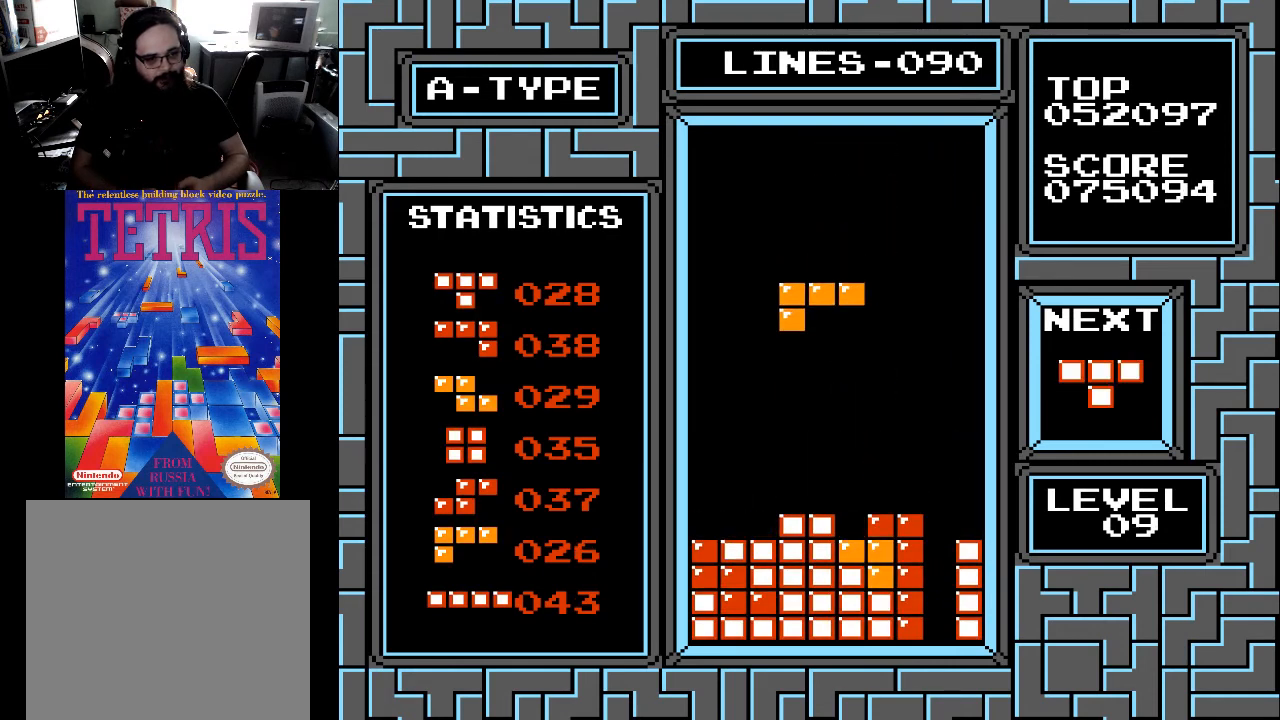
{"buttons": ["X"], "right_stick": "center", "events": [[33, "DPAD_LEFT", "up"], [100, "DPAD_LEFT", "down"], [200, "DPAD_LEFT", "up"], [300, "X", "down"], [367, "DPAD_LEFT", "down"], [400, "X", "up"], [467, "DPAD_LEFT", "up"], [467, "X", "down"]]}
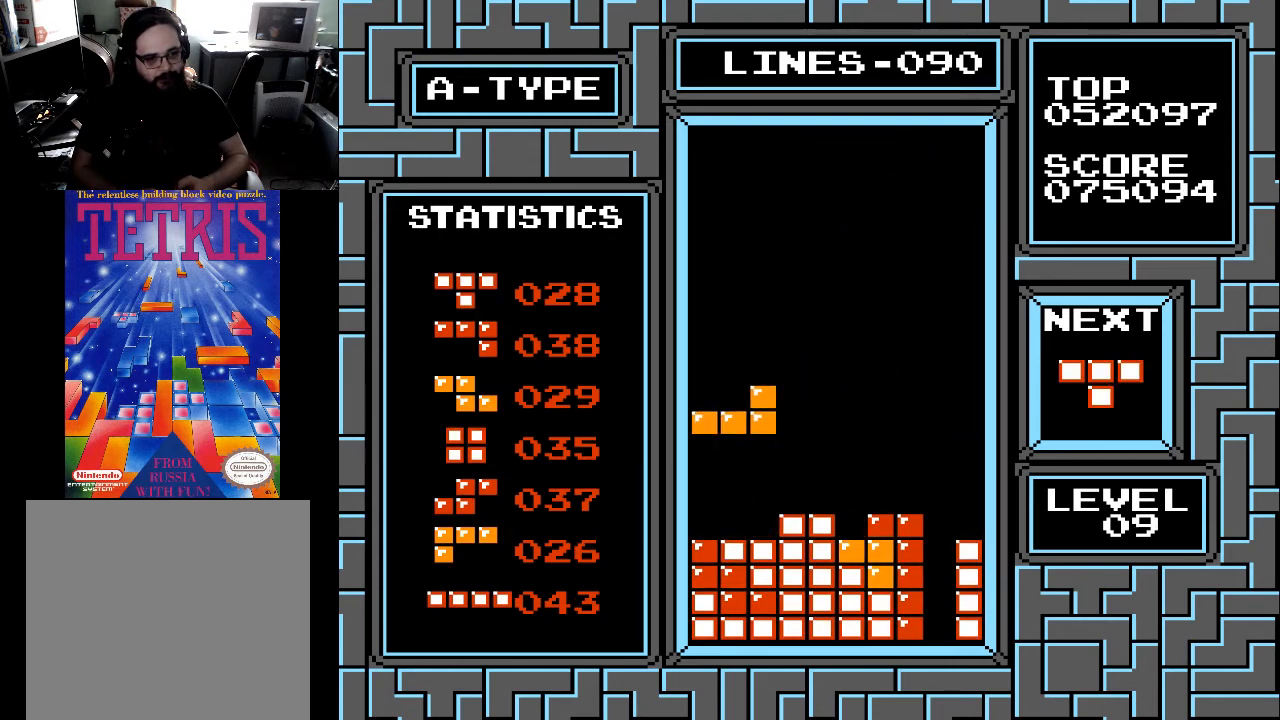
{"buttons": ["DPAD_DOWN"], "right_stick": "center", "events": [[33, "DPAD_LEFT", "down"], [33, "X", "up"], [133, "DPAD_LEFT", "up"], [200, "DPAD_LEFT", "down"], [333, "DPAD_LEFT", "up"], [433, "DPAD_DOWN", "down"]]}
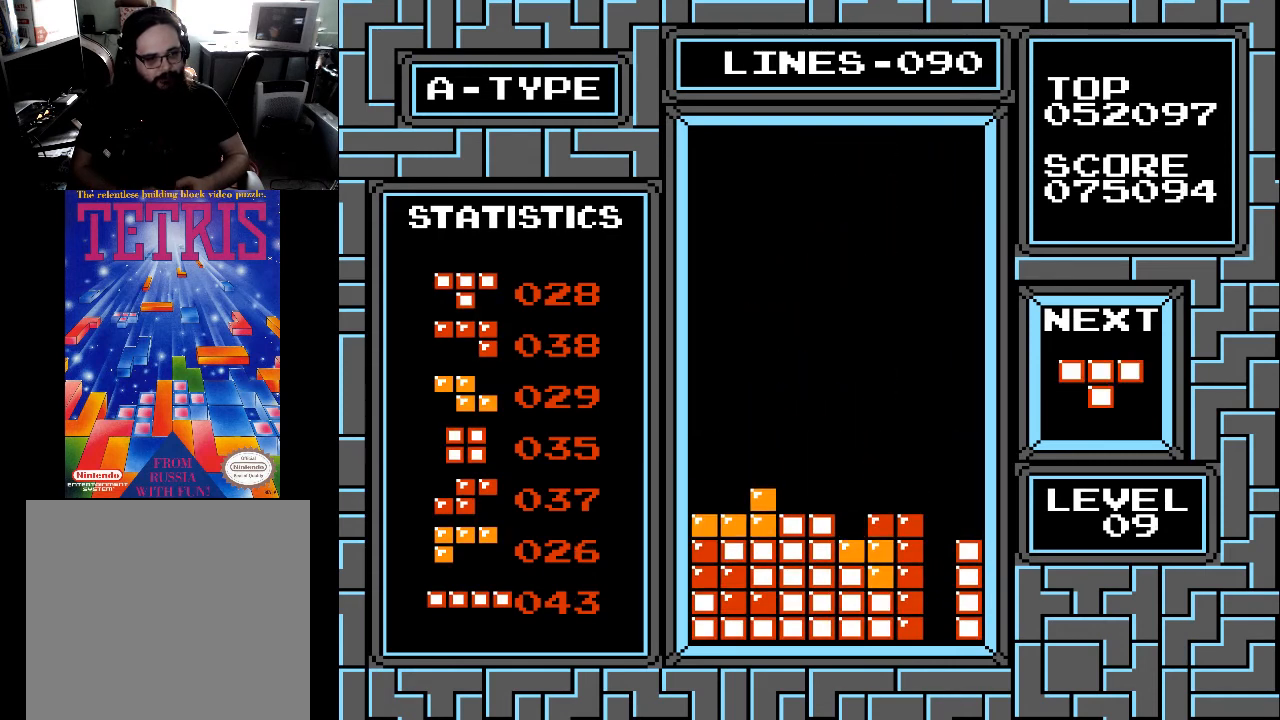
{"buttons": ["DPAD_RIGHT"], "right_stick": "center", "events": [[200, "DPAD_DOWN", "up"], [500, "DPAD_RIGHT", "down"]]}
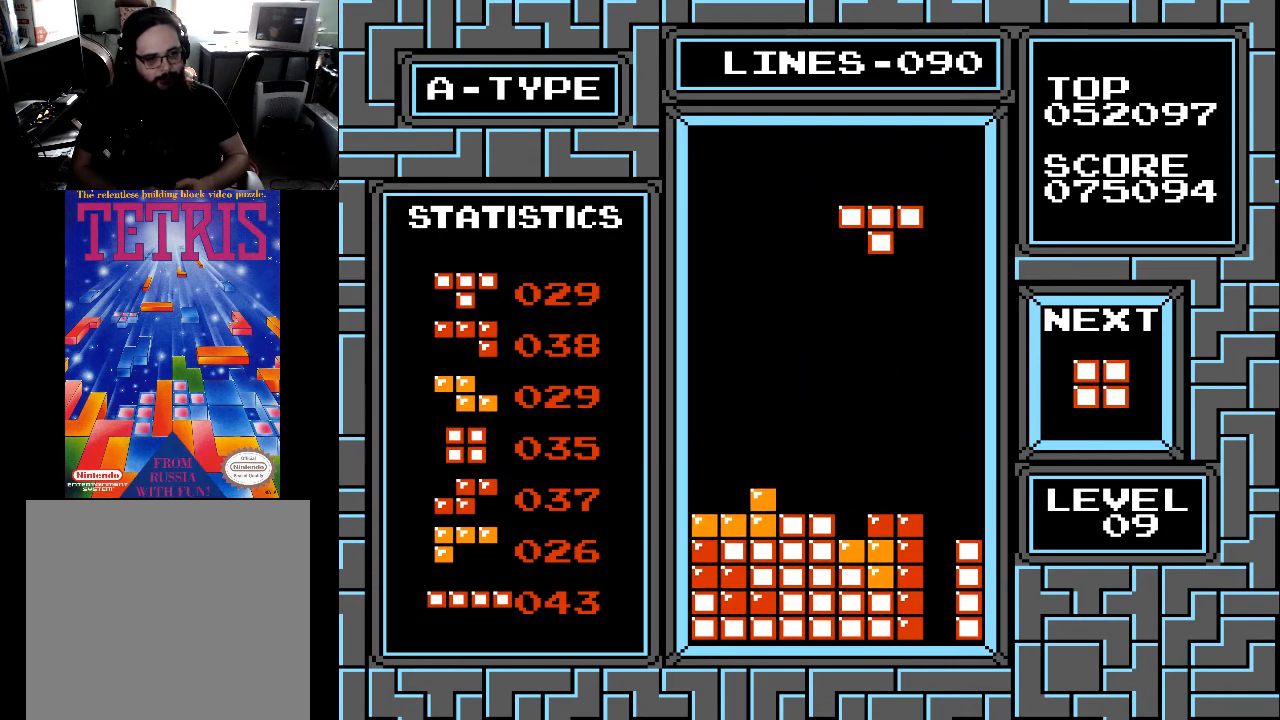
{"buttons": ["DPAD_LEFT"], "right_stick": "center", "events": [[67, "DPAD_RIGHT", "up"], [200, "DPAD_DOWN", "down"], [267, "DPAD_DOWN", "up"], [467, "DPAD_LEFT", "down"]]}
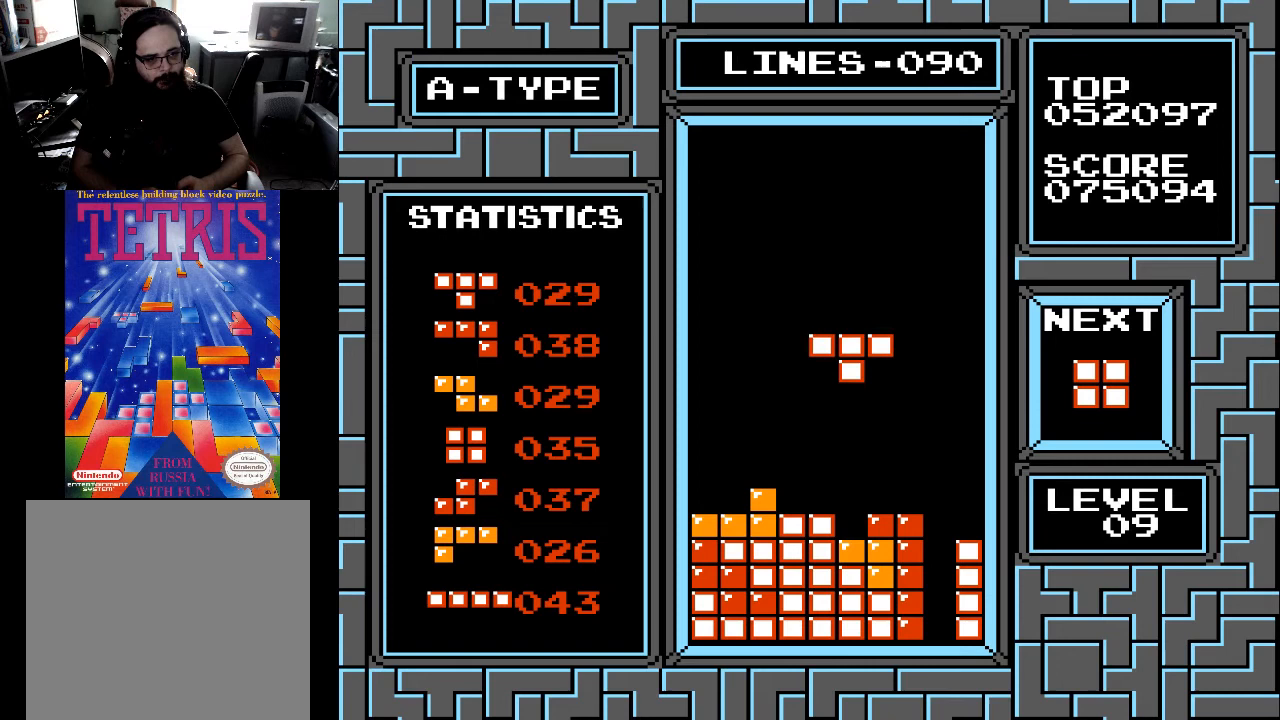
{"buttons": ["DPAD_DOWN"], "right_stick": "center", "events": [[33, "DPAD_LEFT", "up"], [333, "DPAD_DOWN", "down"]]}
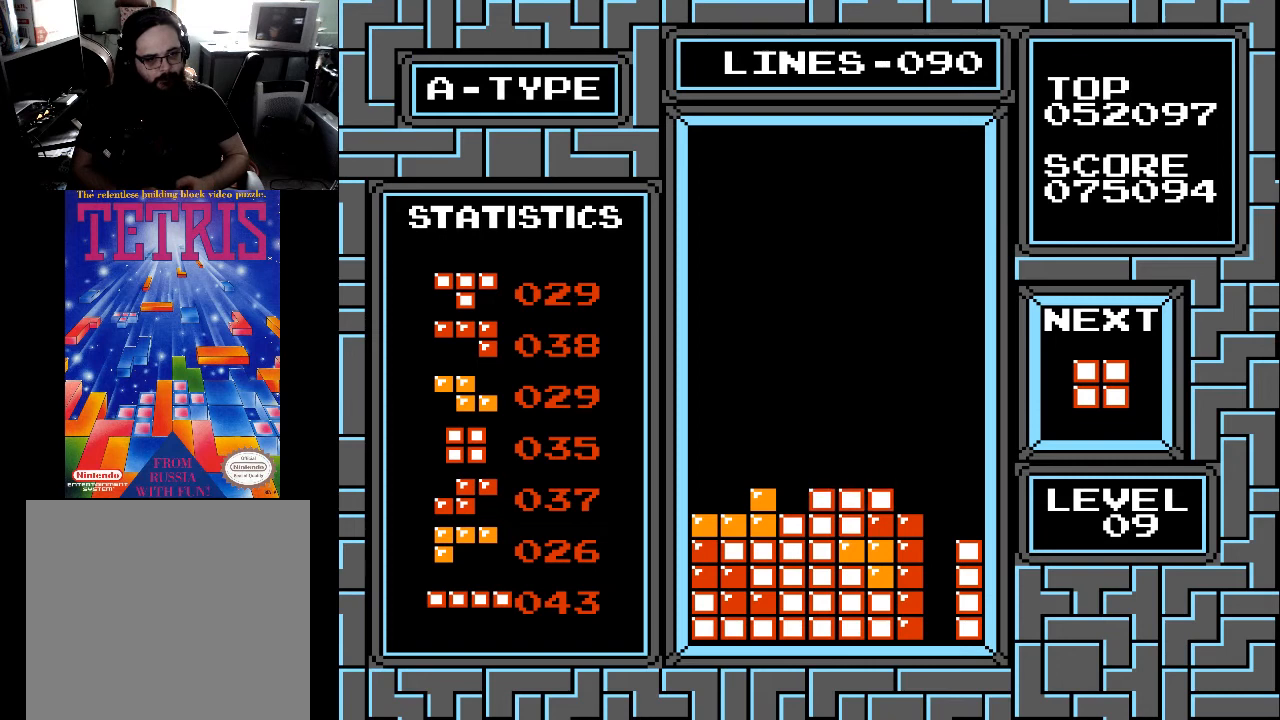
{"buttons": [], "right_stick": "center", "events": [[67, "DPAD_DOWN", "up"], [233, "DPAD_LEFT", "down"], [300, "DPAD_LEFT", "up"], [400, "DPAD_LEFT", "down"], [500, "DPAD_LEFT", "up"]]}
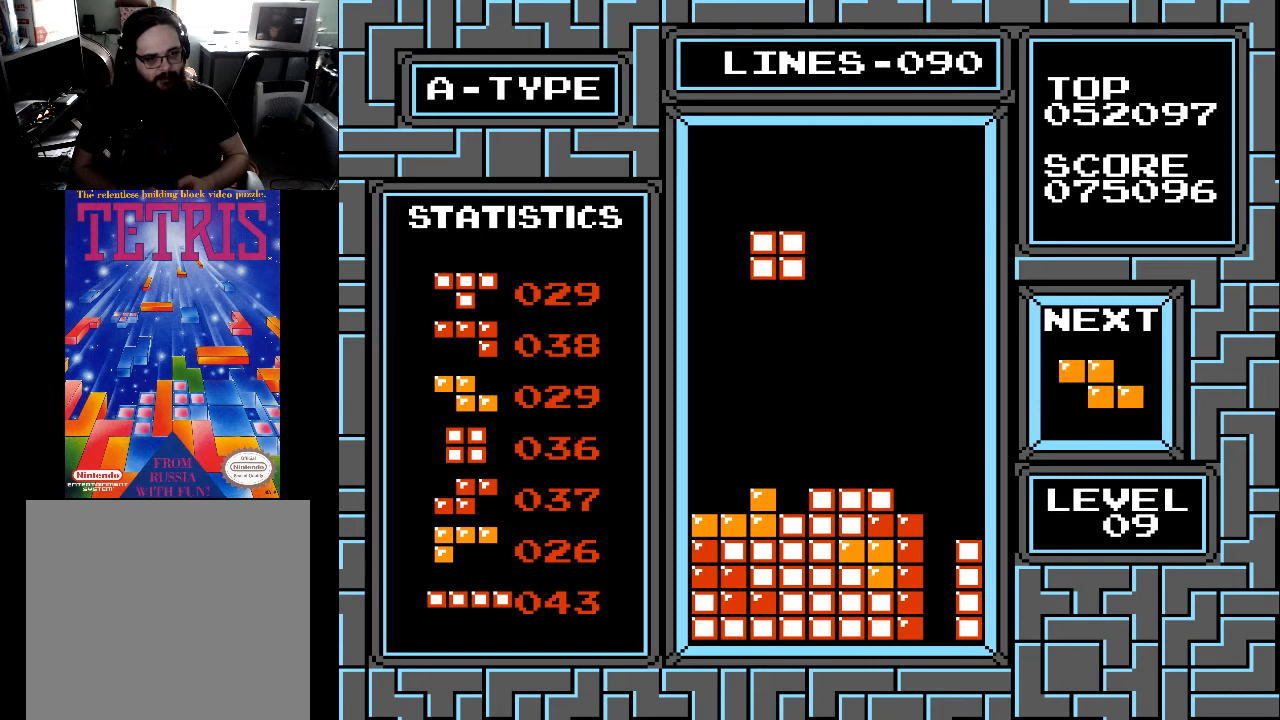
{"buttons": [], "right_stick": "center", "events": [[67, "DPAD_LEFT", "down"], [167, "DPAD_LEFT", "up"], [233, "DPAD_LEFT", "down"], [300, "DPAD_LEFT", "up"], [367, "DPAD_LEFT", "down"], [467, "DPAD_LEFT", "up"]]}
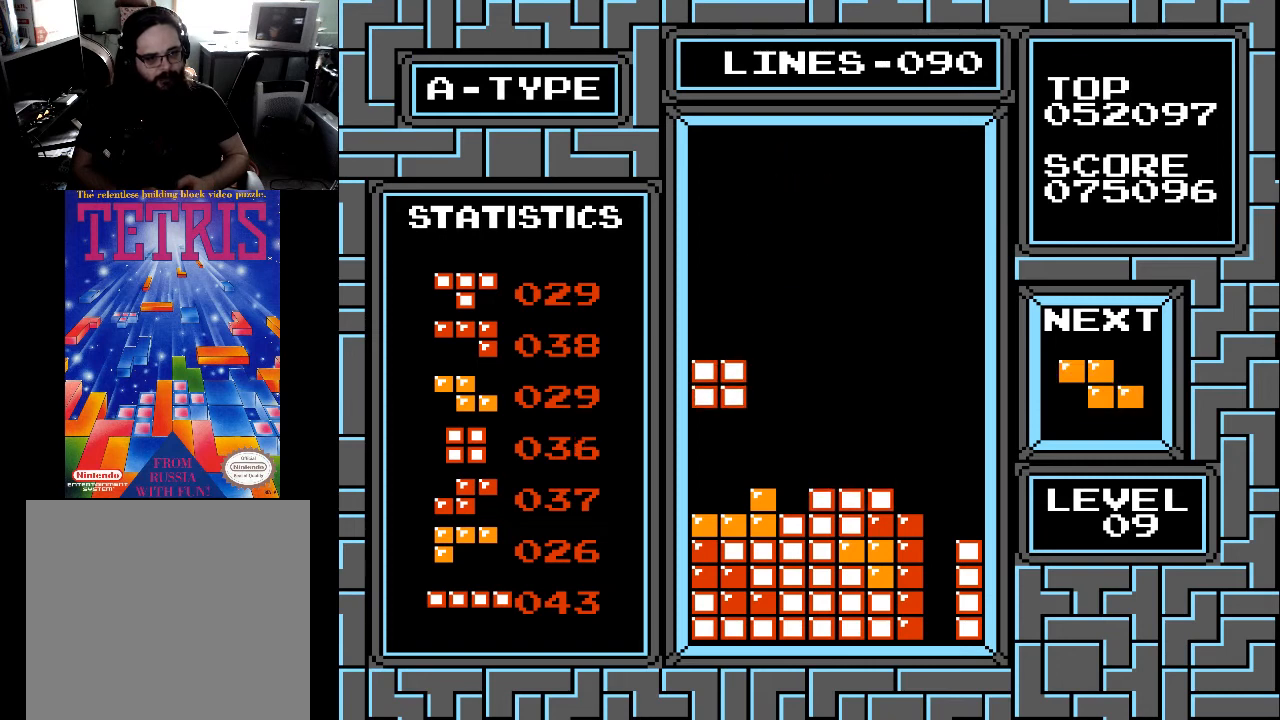
{"buttons": [], "right_stick": "center", "events": [[67, "DPAD_DOWN", "down"], [467, "DPAD_DOWN", "up"]]}